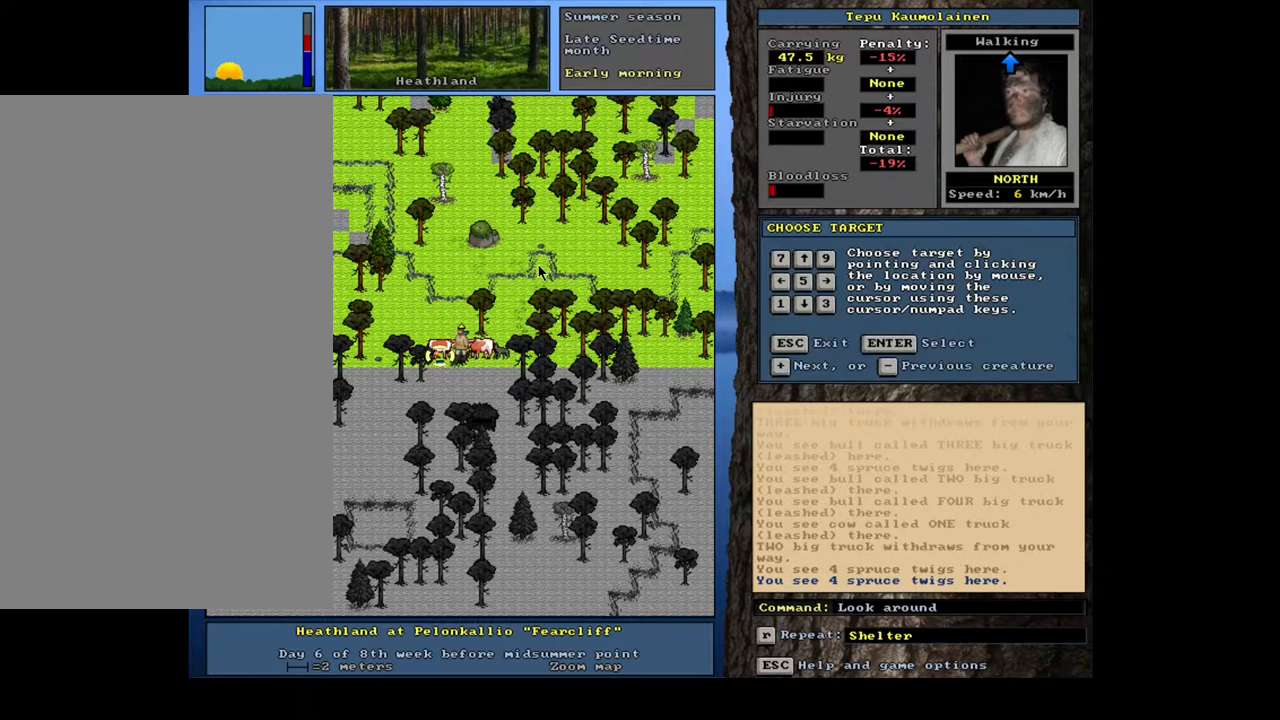
Gameplay with keyboard and mouse; each line is a JSON object with the keys and mouse buttons held at the frame after it. "events" lists presses ("down") and releases ("up") of ".", "/", "0", "1", "2", "3", "4", "5", "6", "7", "8", "9", "a", "alt_l", "alt_r", "b", "backslash", "backspace", "c", "caps_lock", "comma", "ctrl_l", "ctrl_r", "d", "down", "e", "equals", "escape", "f", "f1", "f10", "f11", "f12", "f2", "f3", "f4", "f5", "f6", "f7", "f8", "f9", "g", "h", "i", "j", "k", "l", "lbracket", "left", "m", "minus", "n", "num0", "num1", "num2", "num3", "num4", "num5", "num6", "num7", "num8", "num9", "o", "p", "q", "quote", "r", "rbracket", "return", "right", "s", "semicolon", "shift_l", "shift_r", "space", "super", "t", "tab", "tilde", "u", "up", "v", "w", "x", "y", "z", "mouse_left", "mouse_wheel" and "mouse_right" between this image and that frame as [ms after this image, input, new state], when the widget could be followed in between. "mouse_left", "mouse_wheel", "mouse_right" = the "left", "wheel", "right" buttons of the "mouse" list. No other keys are recorded. "wheel" means that the mouse wheel is clicked or scrolled. Mouse movement is not recorded. Not read: other_keys.
{"keys": [], "mouse": [], "events": []}
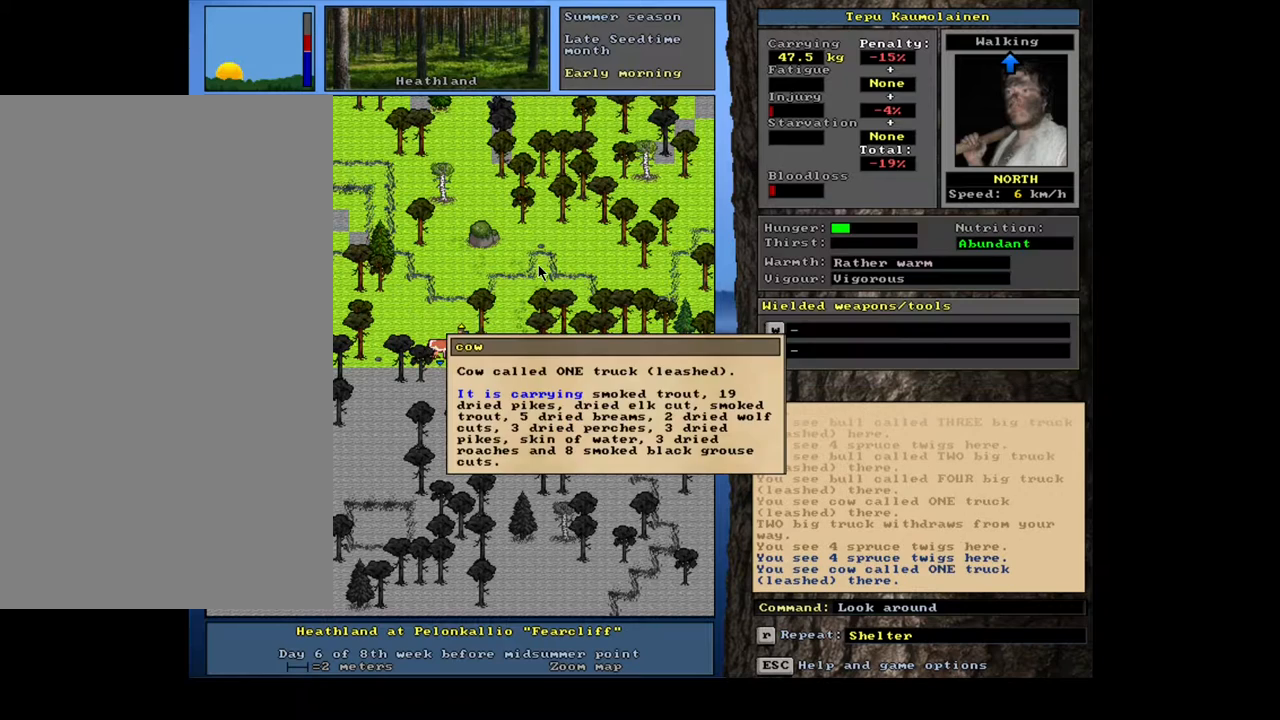
{"keys": [], "mouse": [], "events": []}
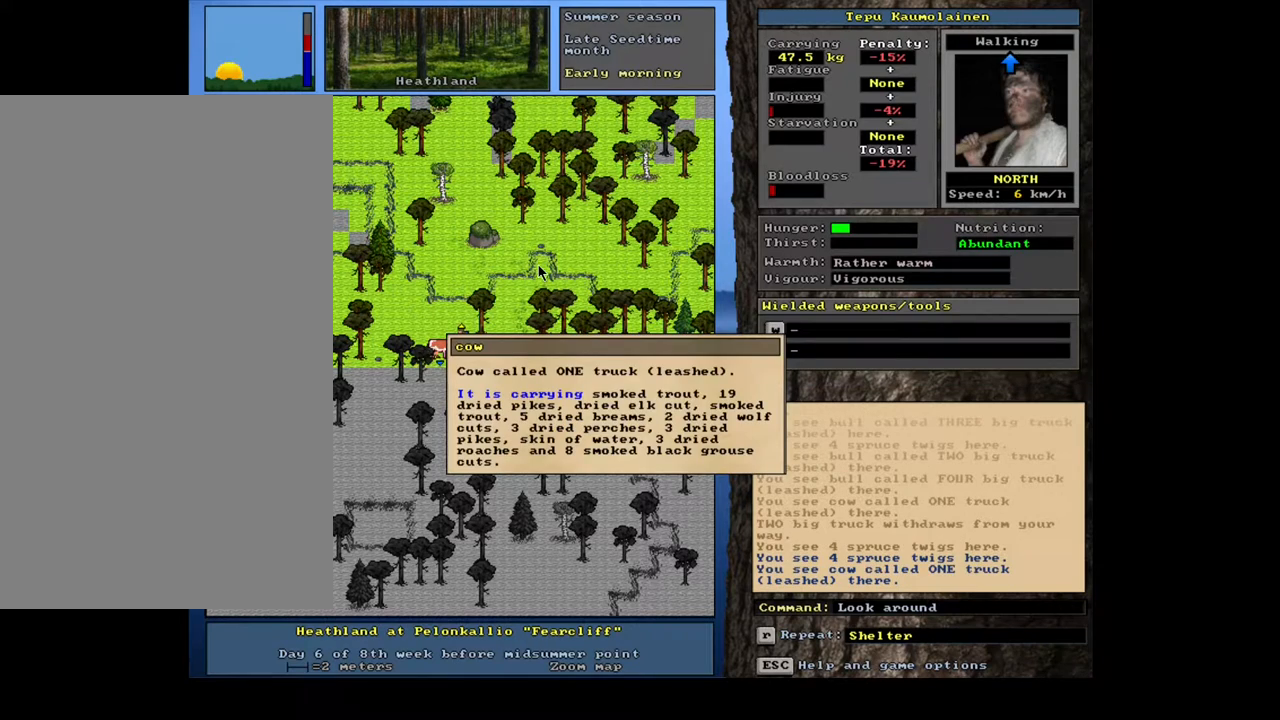
{"keys": [], "mouse": [], "events": [[167, "escape", "down"], [267, "escape", "up"], [267, "num6", "down"], [317, "num6", "up"], [417, "num6", "down"], [500, "num6", "up"]]}
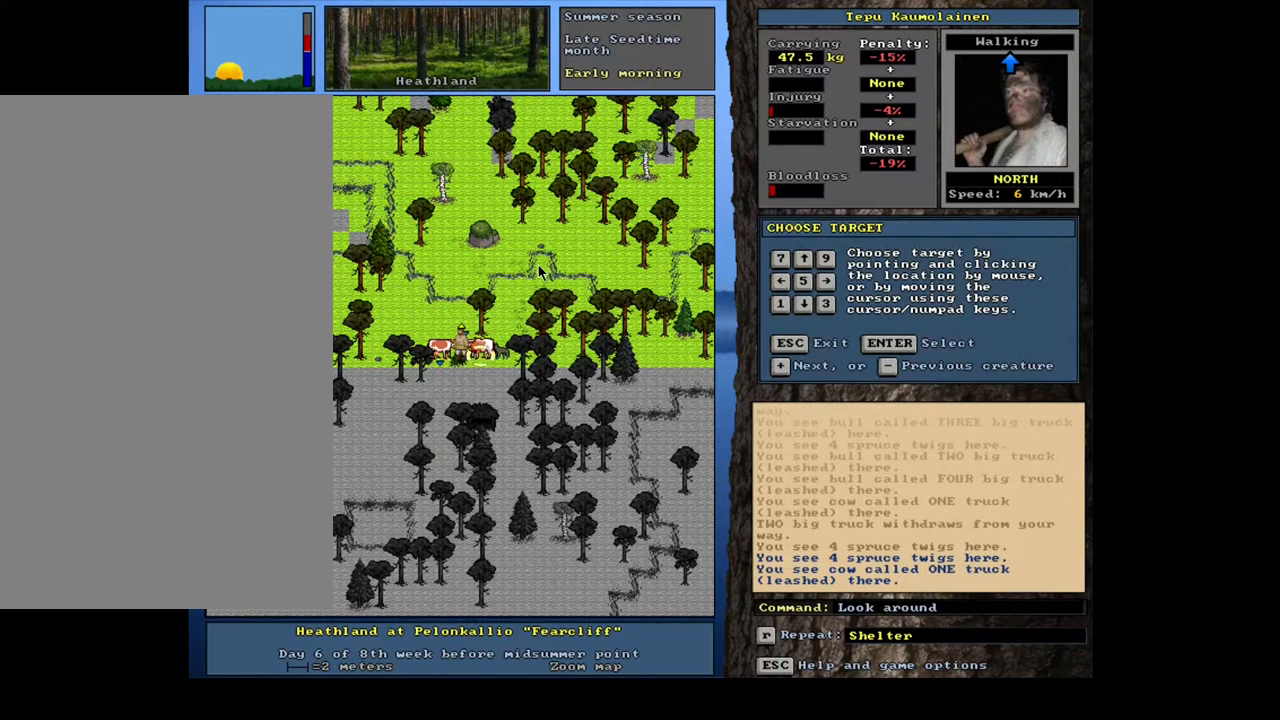
{"keys": ["num4"], "mouse": [], "events": [[283, "num6", "down"], [350, "num6", "up"], [483, "num4", "down"]]}
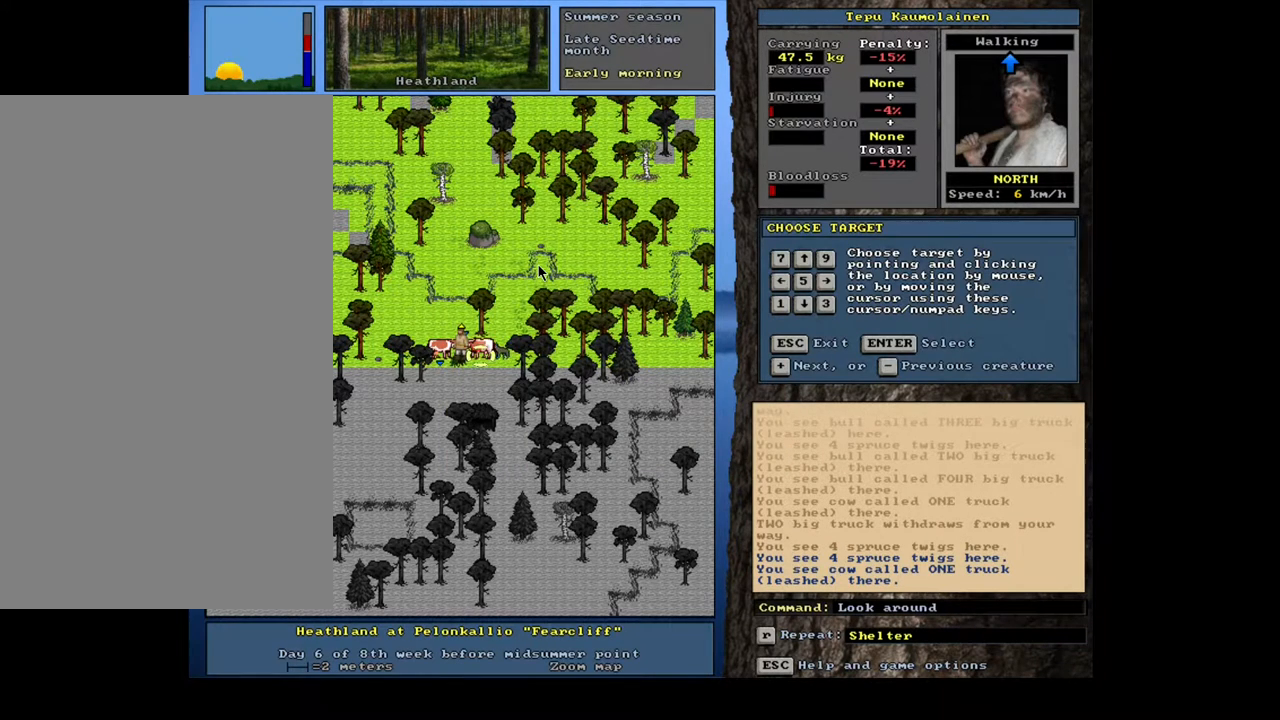
{"keys": [], "mouse": [], "events": [[83, "num4", "up"]]}
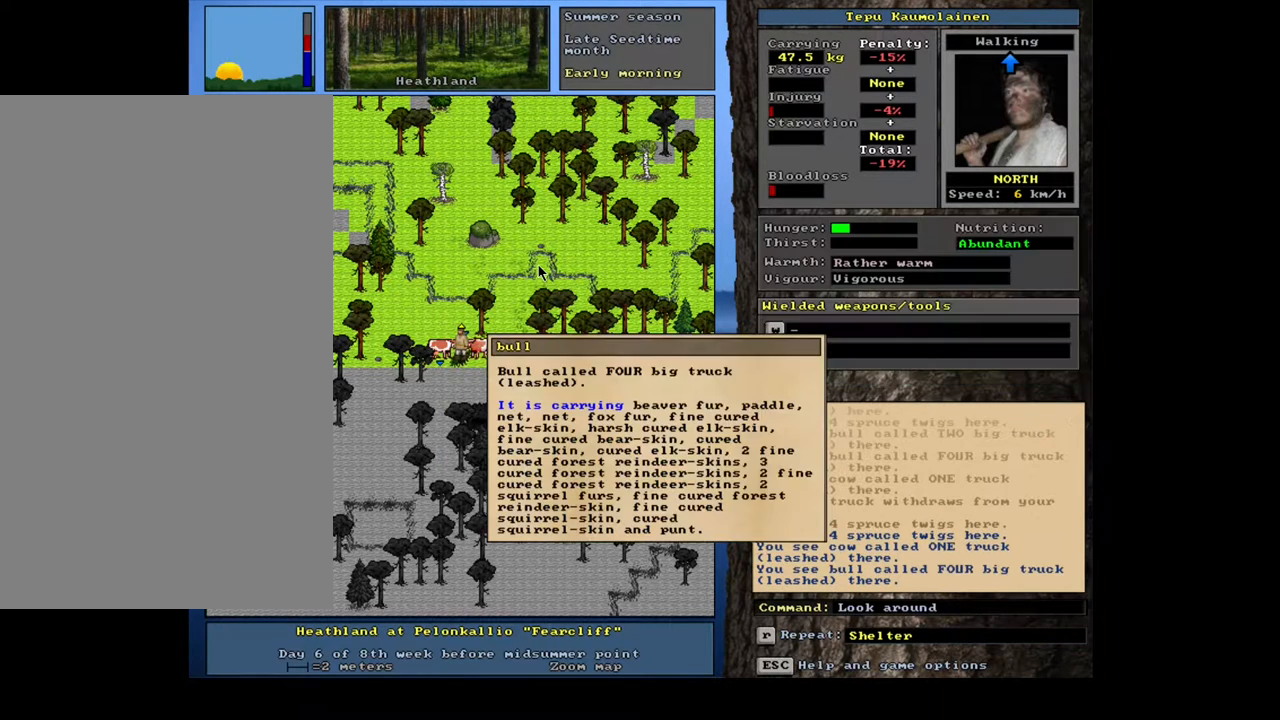
{"keys": ["escape"], "mouse": [], "events": [[267, "escape", "down"], [333, "escape", "up"], [450, "escape", "down"]]}
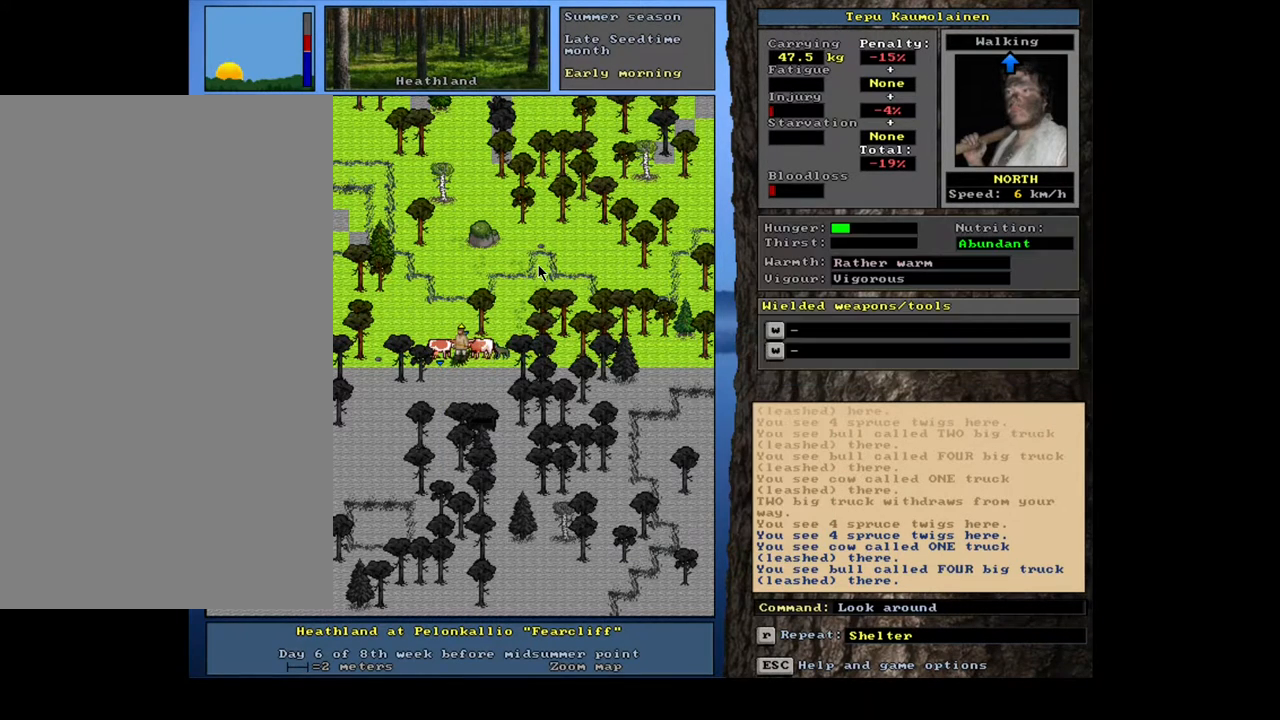
{"keys": ["num2"], "mouse": [], "events": [[33, "escape", "up"], [50, "num3", "down"], [167, "num3", "up"], [333, "f3", "down"], [450, "f3", "up"], [450, "num2", "down"]]}
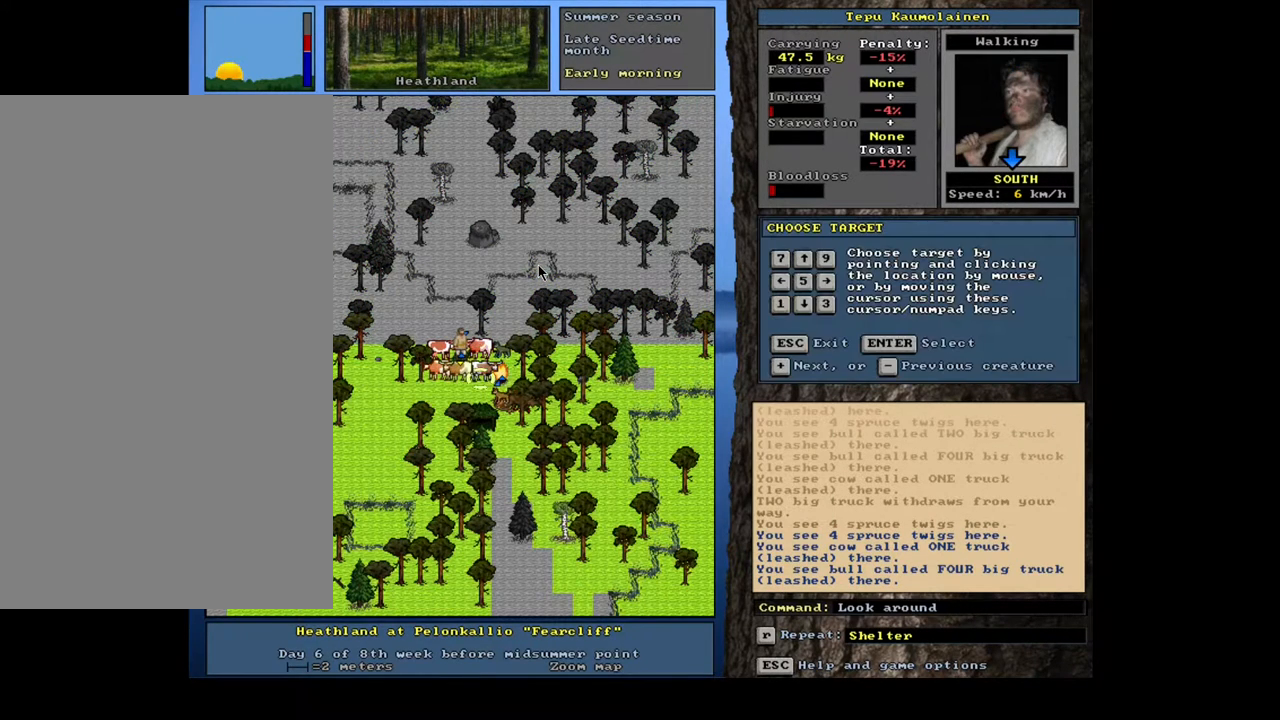
{"keys": [], "mouse": [], "events": [[50, "num2", "up"], [300, "num4", "down"], [383, "num4", "up"]]}
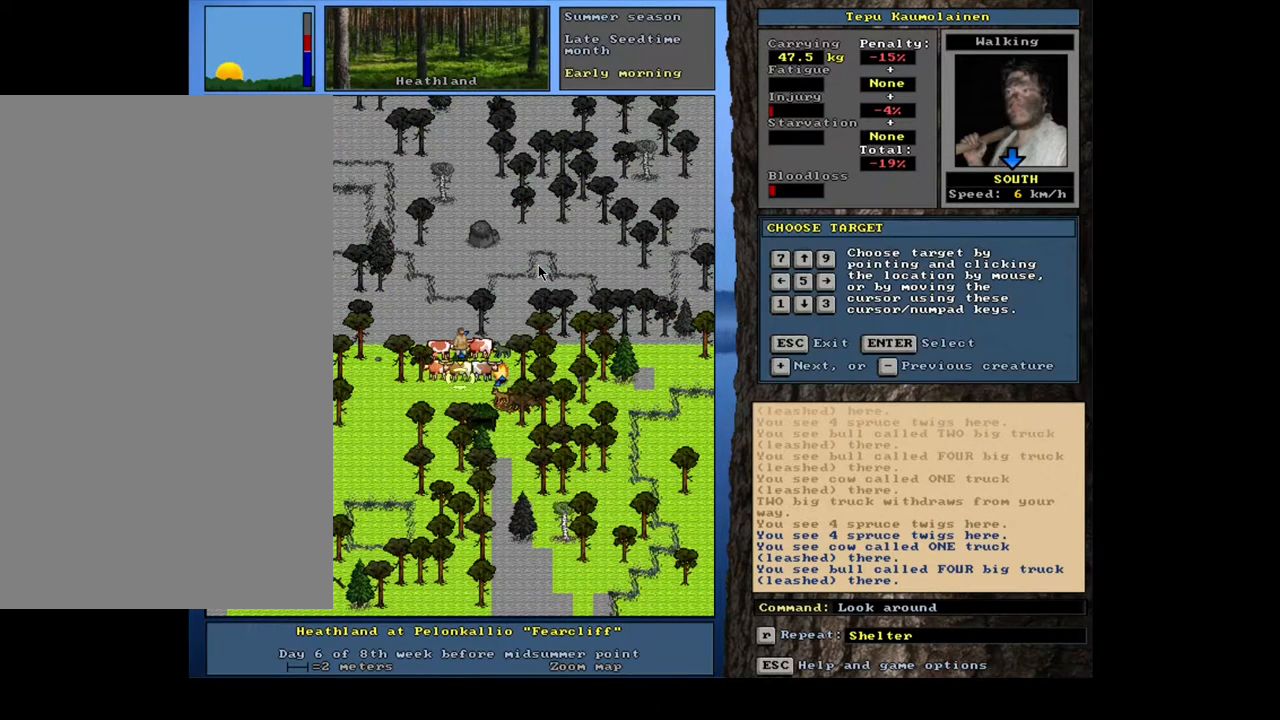
{"keys": [], "mouse": [], "events": [[83, "num6", "down"], [183, "num6", "up"]]}
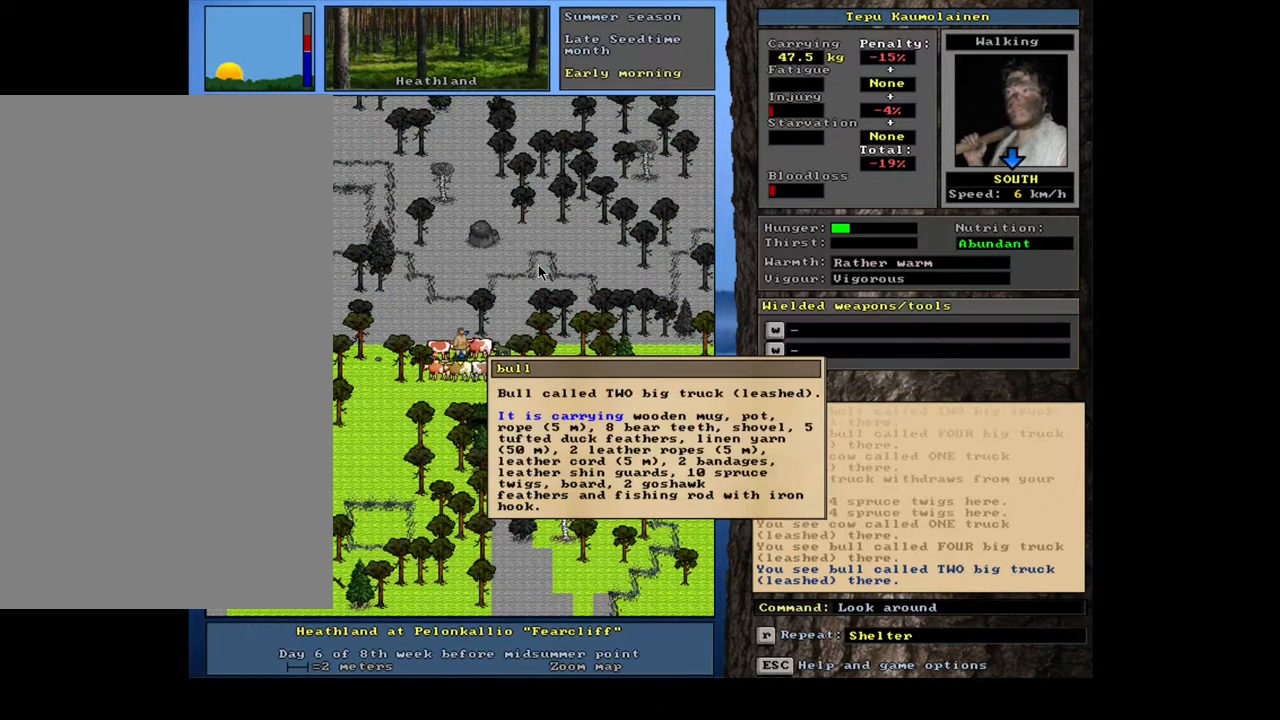
{"keys": [], "mouse": [], "events": [[367, "num4", "down"], [450, "num4", "up"]]}
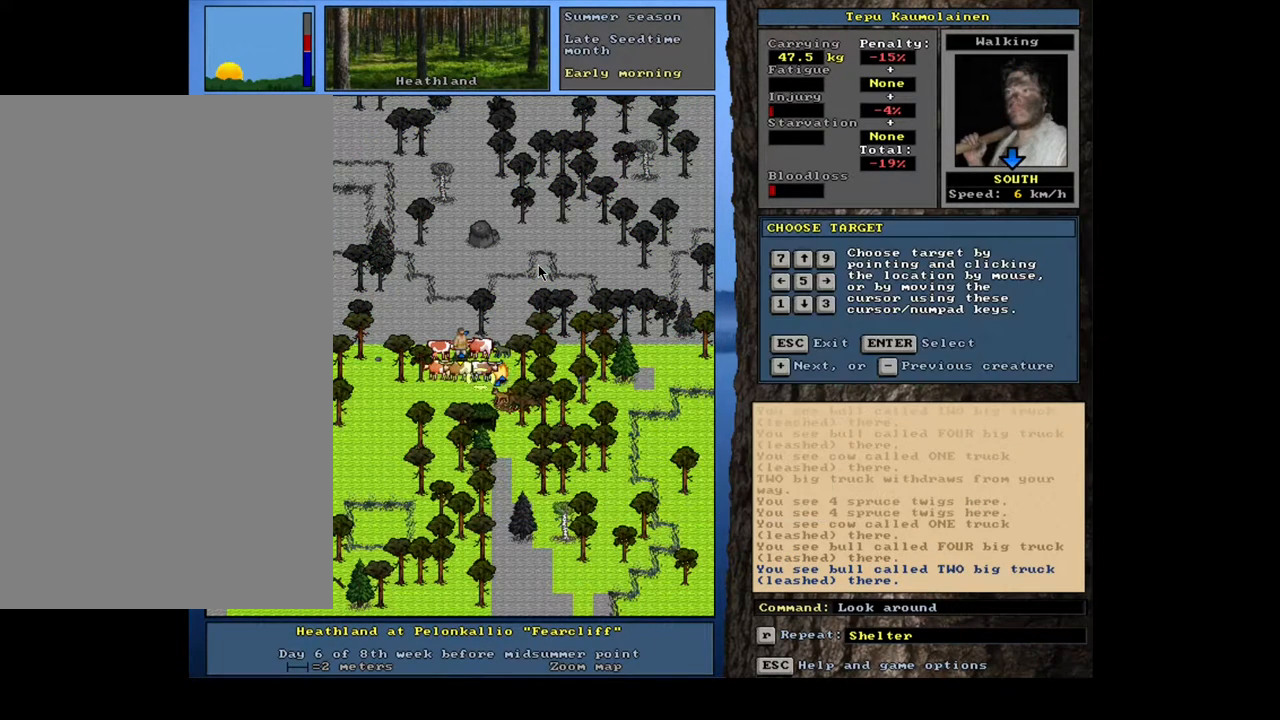
{"keys": [], "mouse": [], "events": [[50, "num4", "down"], [133, "num4", "up"]]}
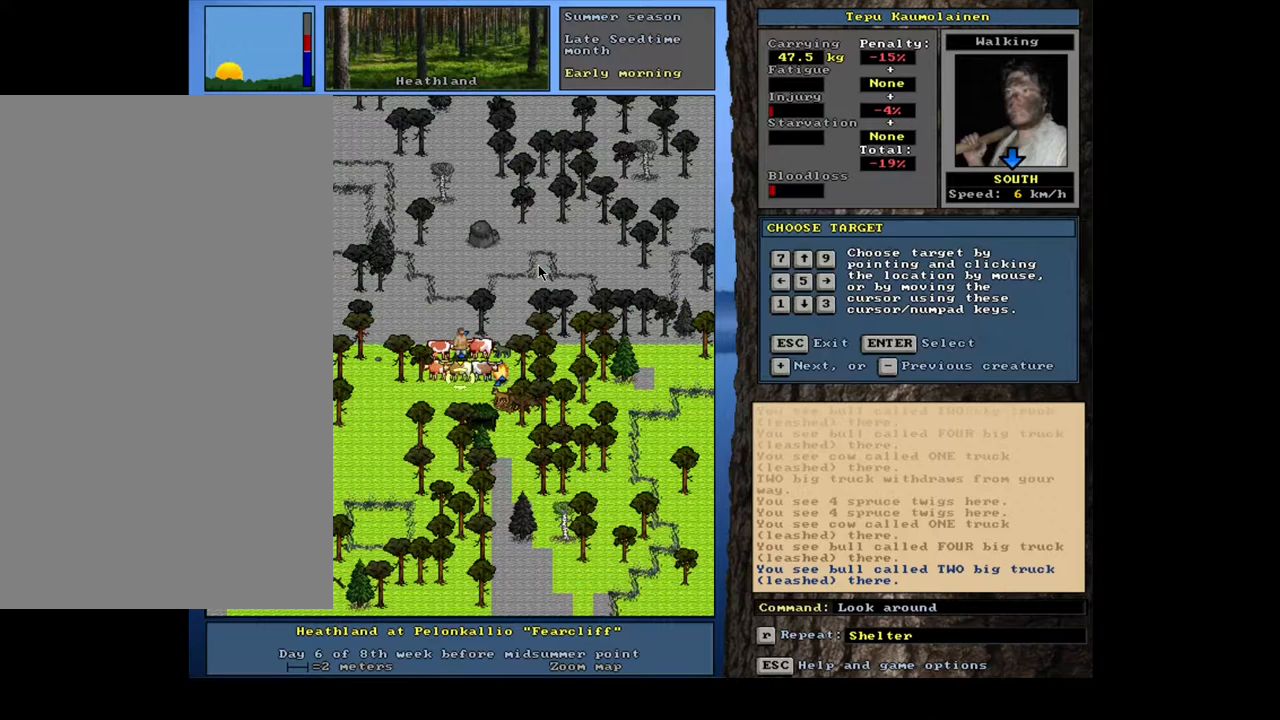
{"keys": [], "mouse": [], "events": []}
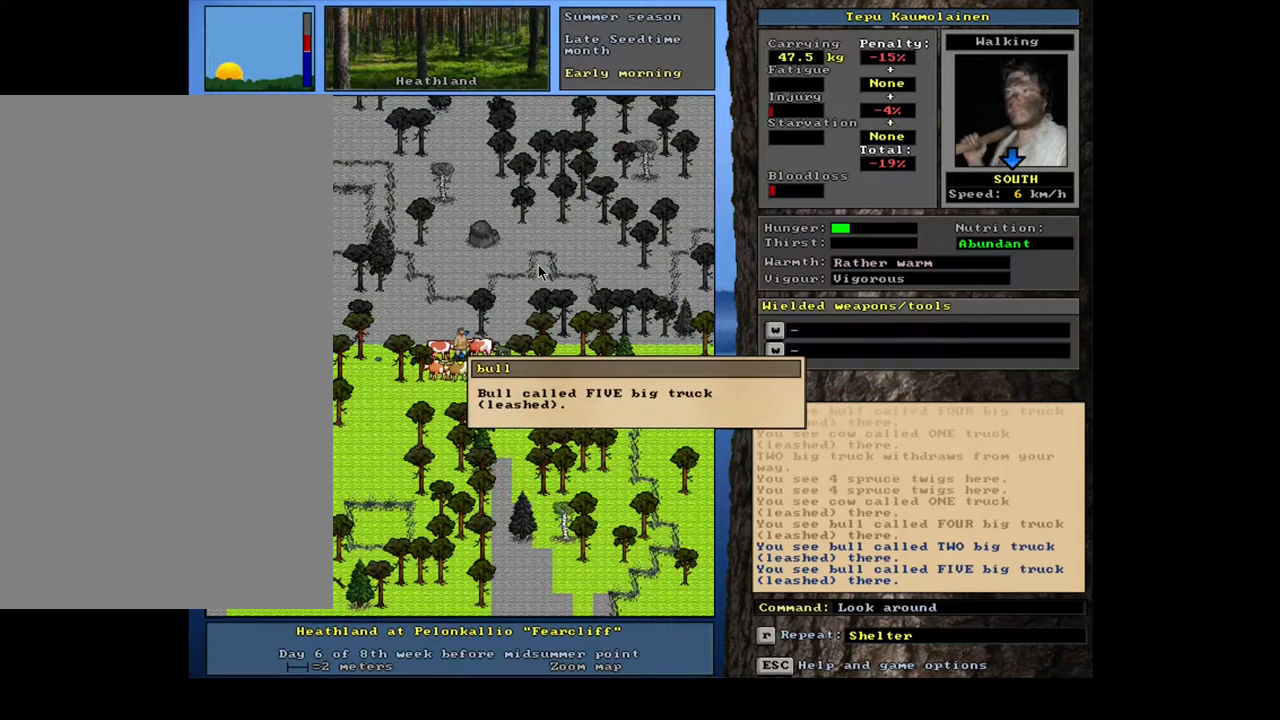
{"keys": ["escape"], "mouse": [], "events": [[500, "escape", "down"]]}
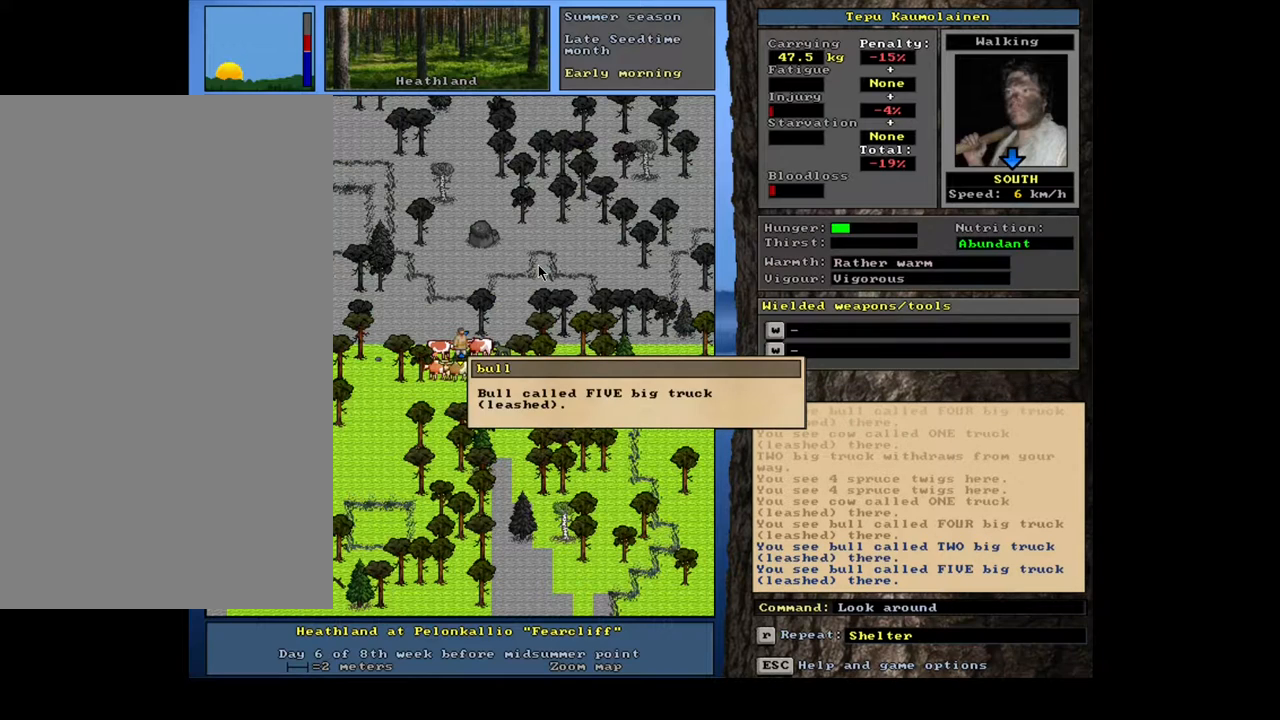
{"keys": ["p"], "mouse": [], "events": [[83, "escape", "up"], [150, "escape", "down"], [233, "escape", "up"], [467, "p", "down"]]}
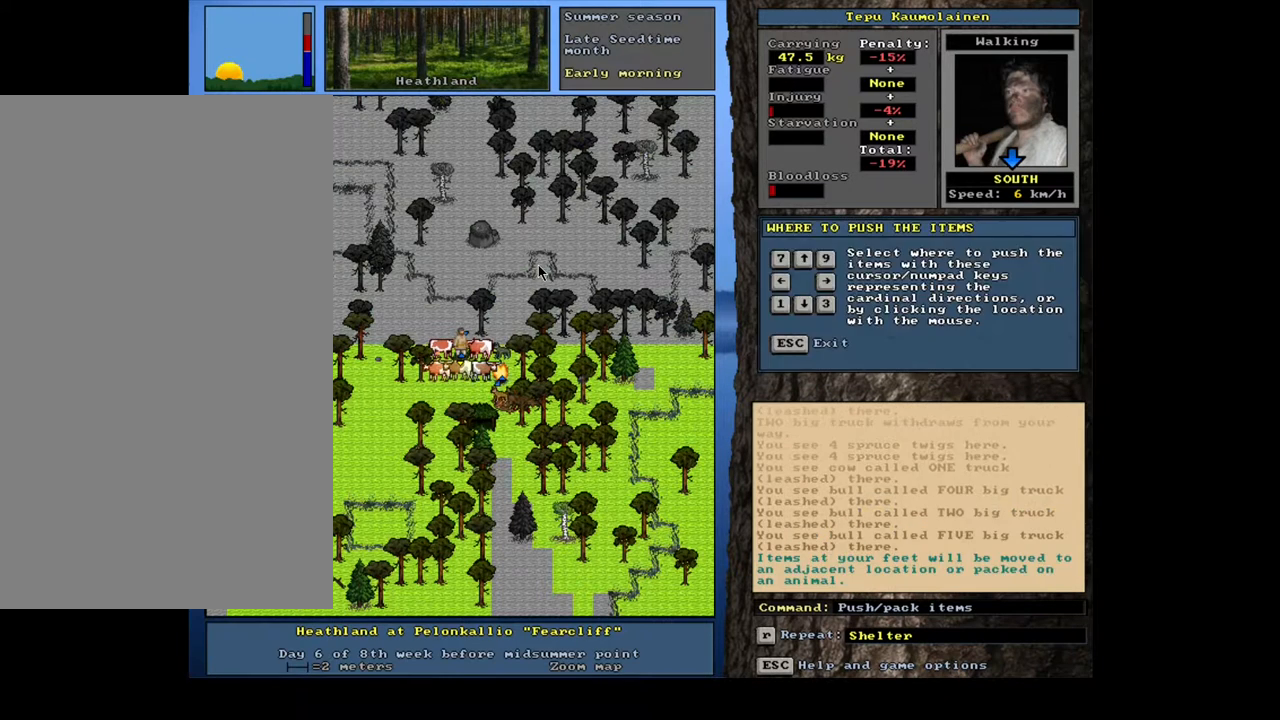
{"keys": [], "mouse": [], "events": [[67, "num2", "down"], [67, "p", "up"], [167, "num2", "up"]]}
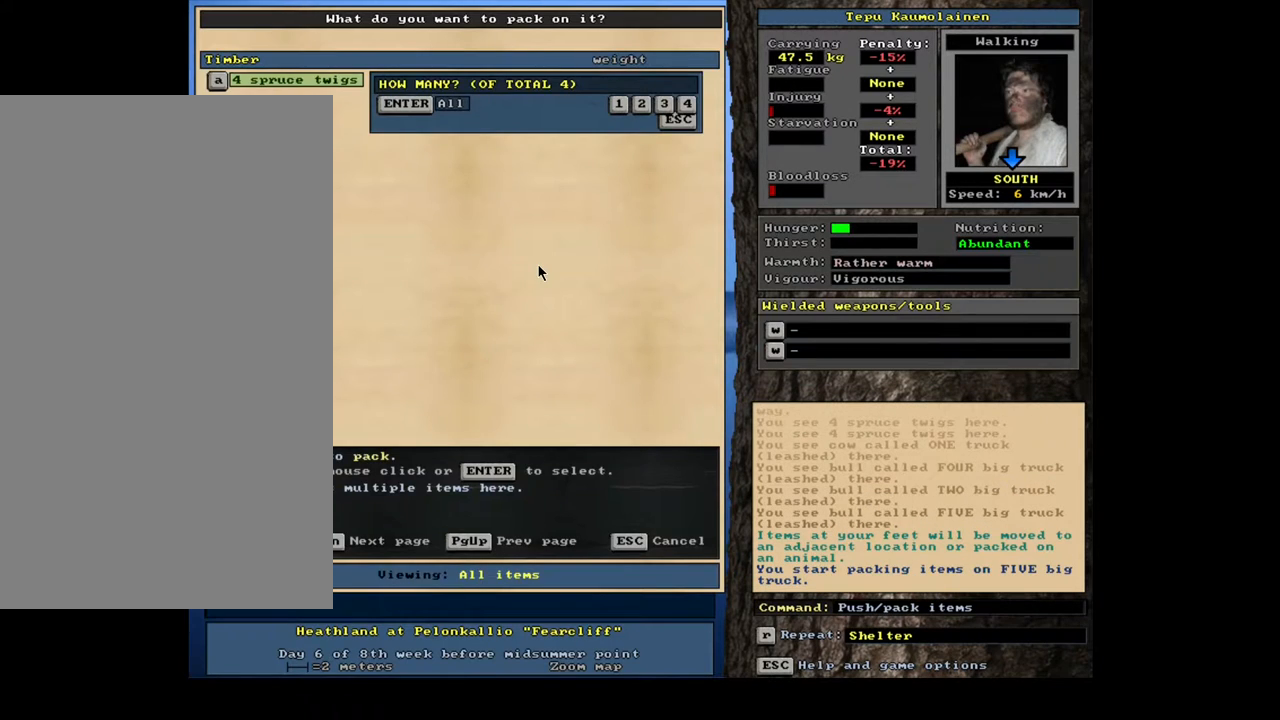
{"keys": [], "mouse": [], "events": []}
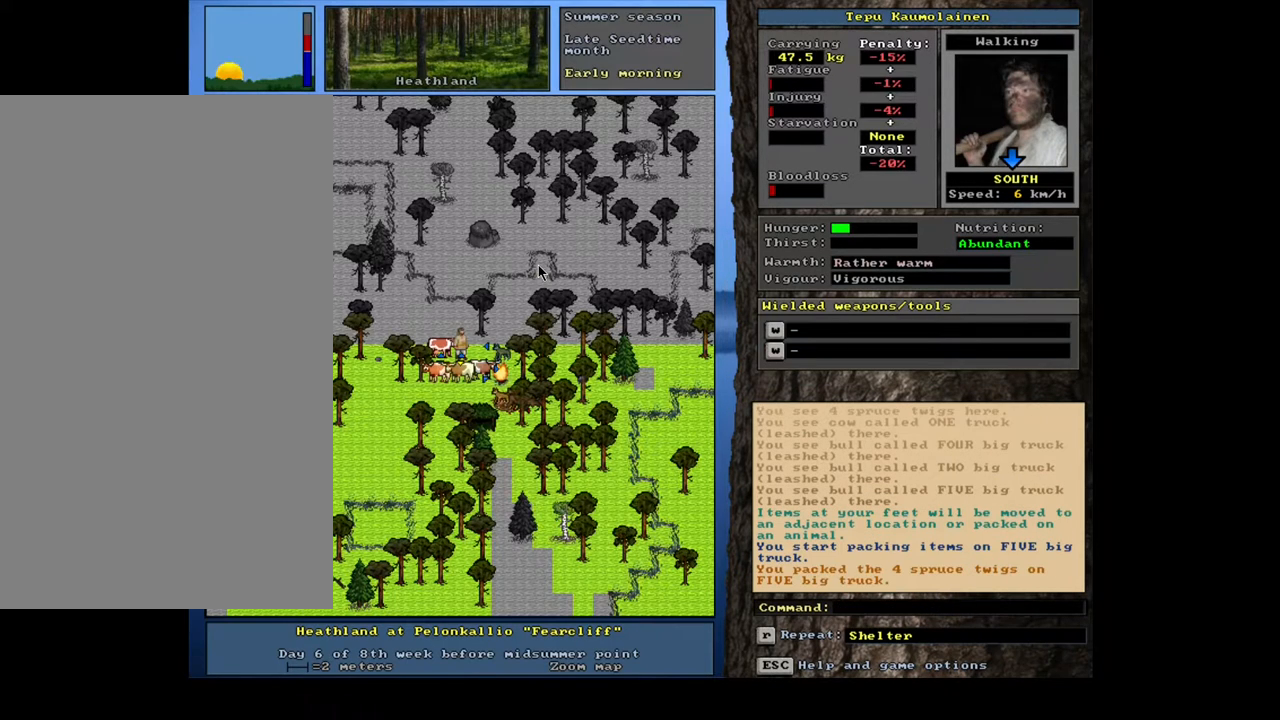
{"keys": ["ctrl_l"], "mouse": [], "events": [[267, "ctrl_l", "down"], [383, "num3", "down"], [483, "num3", "up"]]}
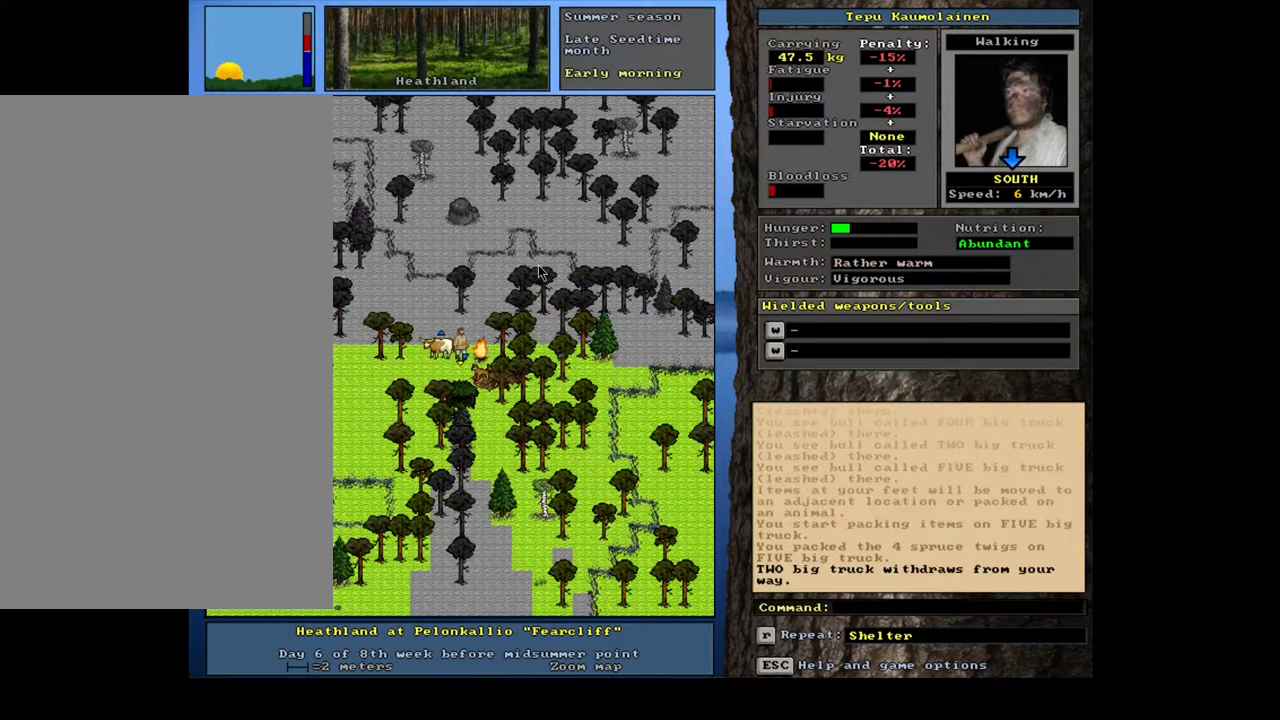
{"keys": ["ctrl_l"], "mouse": [], "events": []}
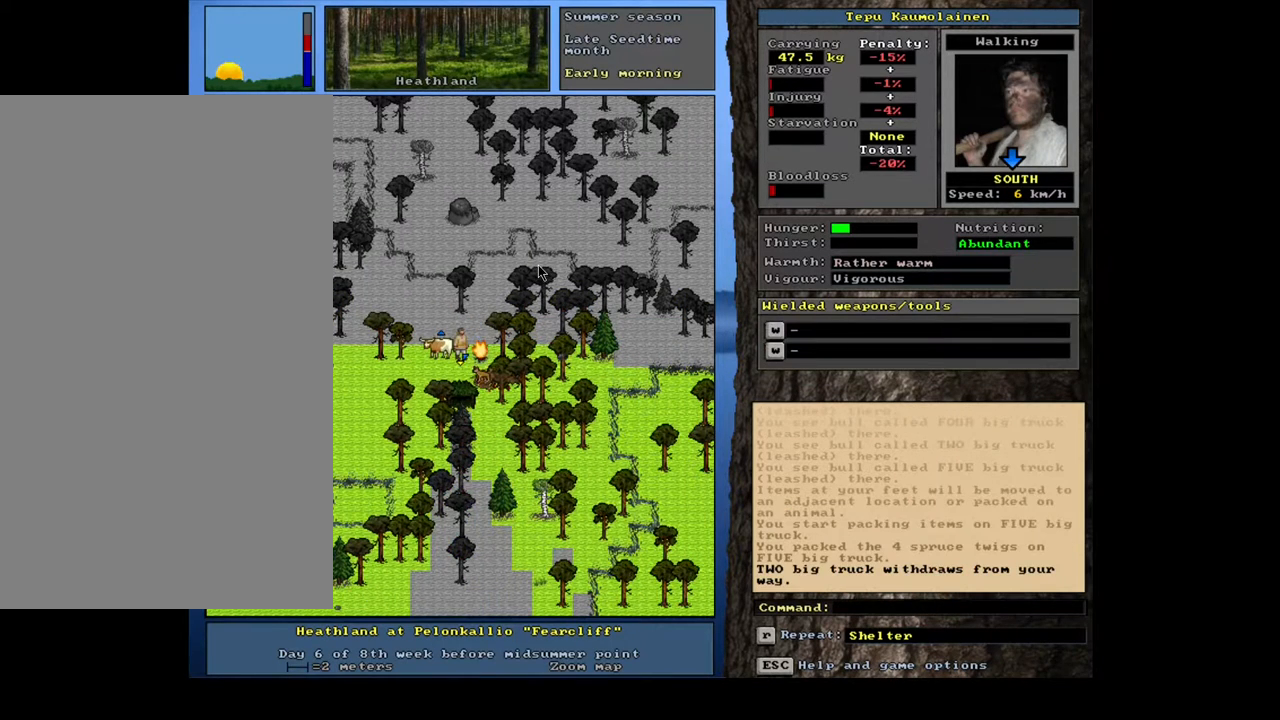
{"keys": [], "mouse": [], "events": [[83, "num3", "down"], [183, "num3", "up"], [417, "ctrl_l", "up"]]}
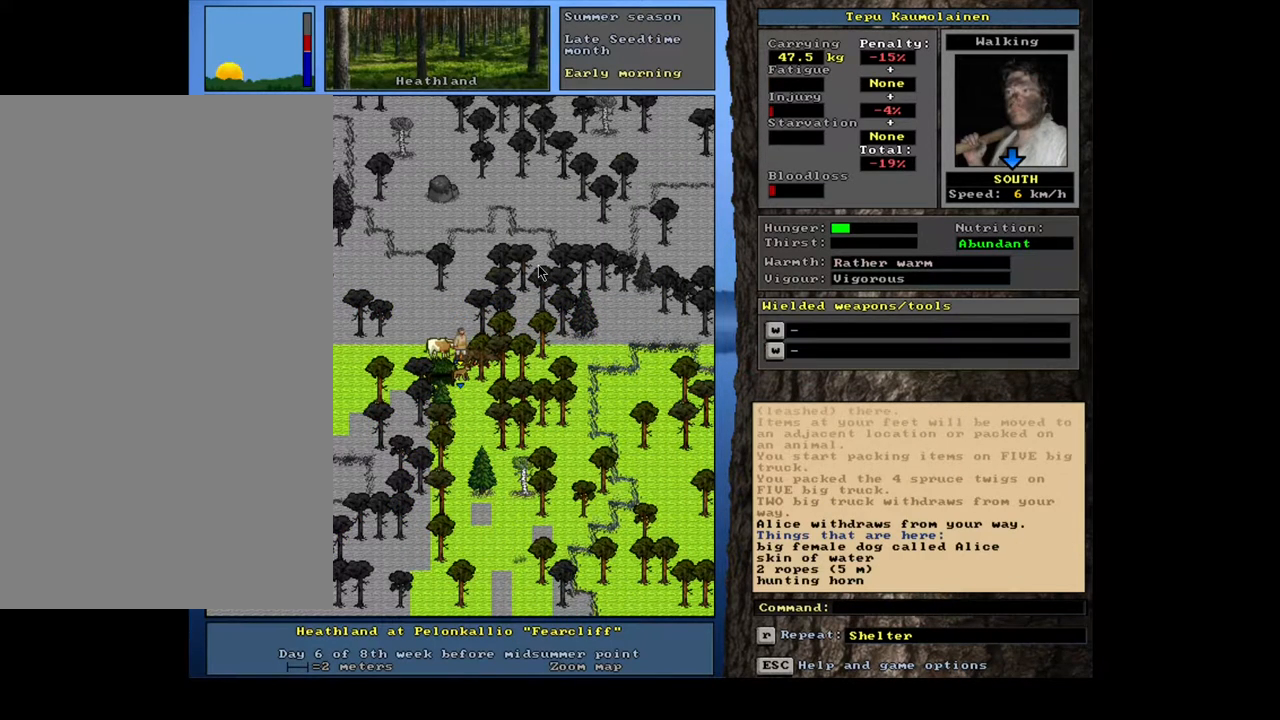
{"keys": [], "mouse": [], "events": [[17, "num4", "down"], [83, "num4", "up"], [200, "num4", "down"], [267, "num4", "up"]]}
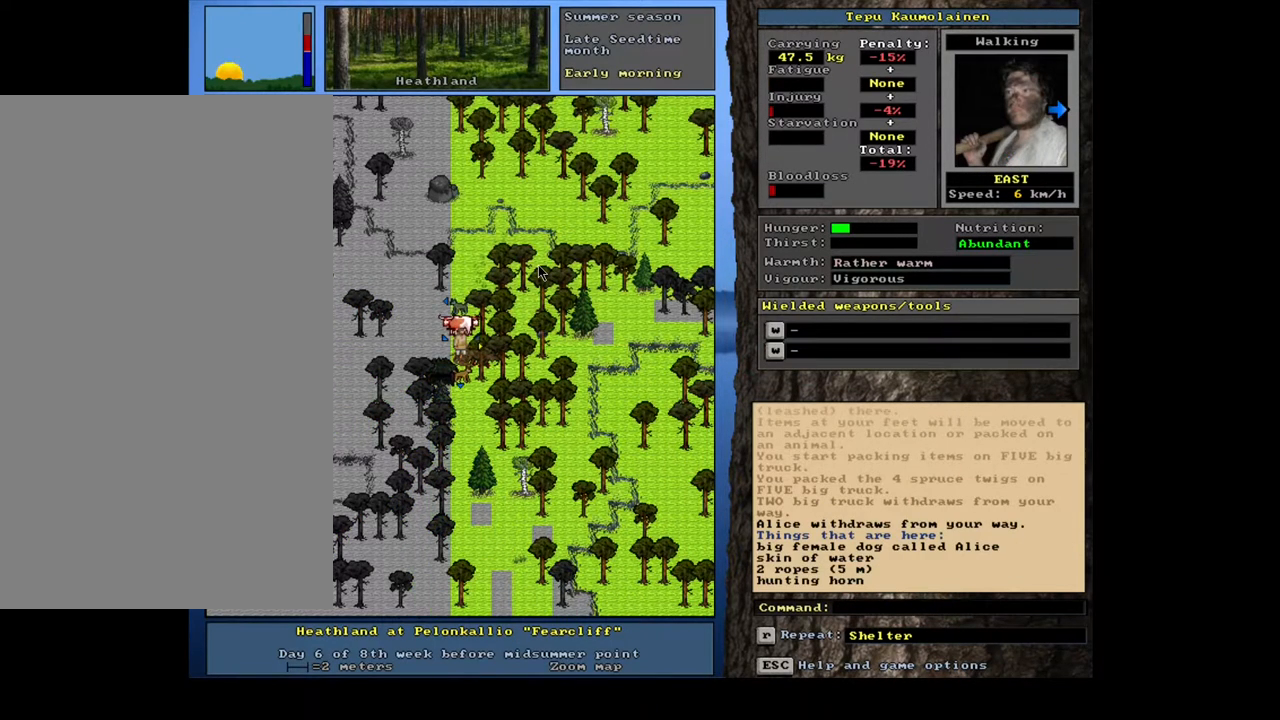
{"keys": [], "mouse": [], "events": []}
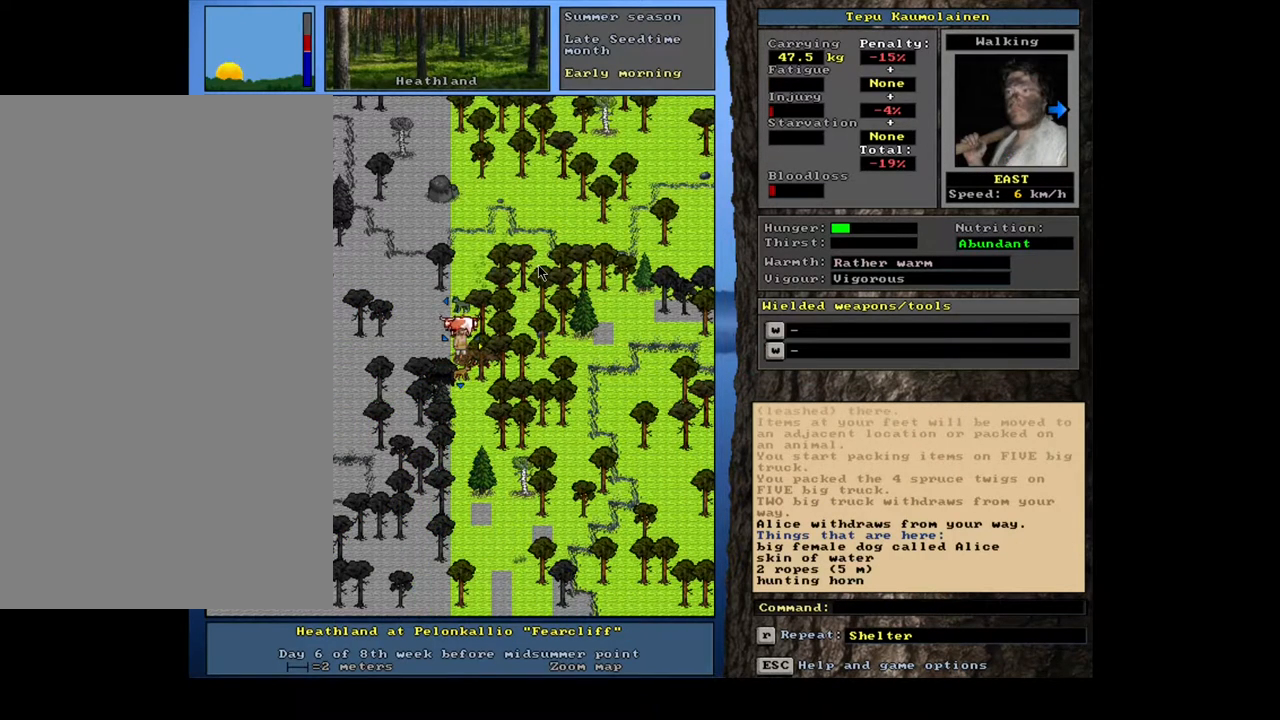
{"keys": [], "mouse": [], "events": [[167, "num4", "down"], [250, "num4", "up"], [417, "num6", "down"], [483, "num6", "up"]]}
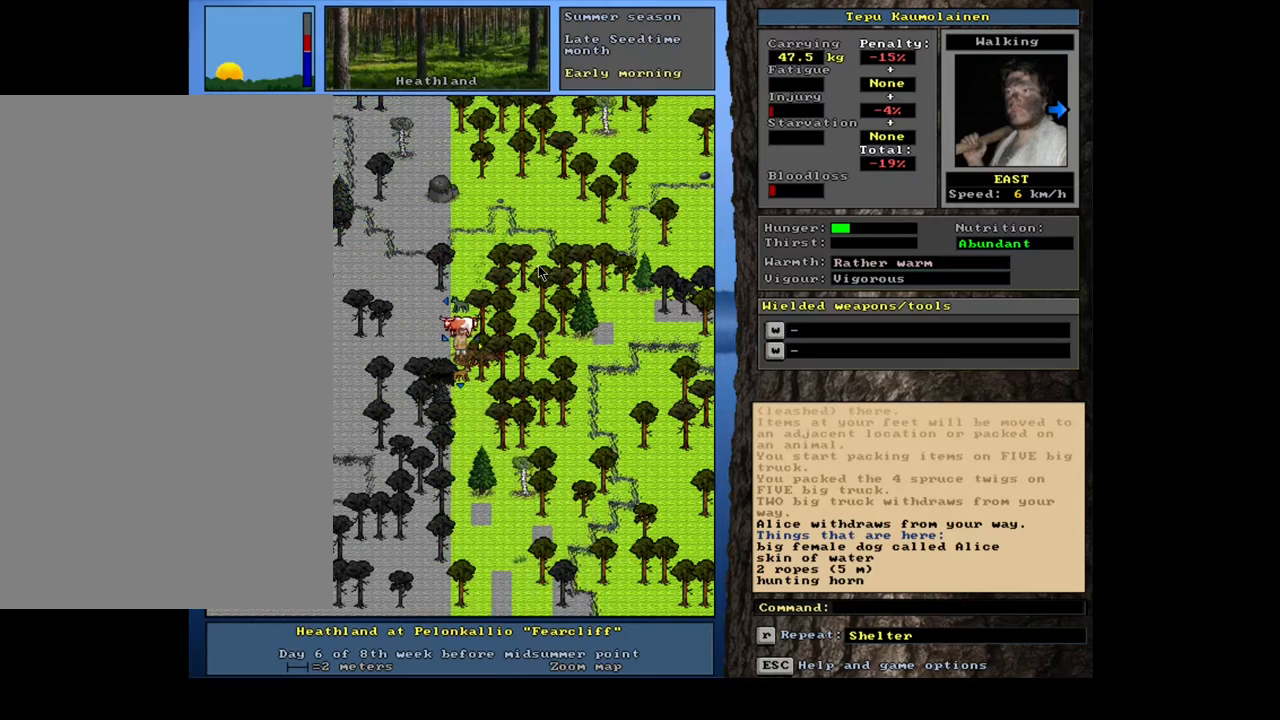
{"keys": [], "mouse": [], "events": []}
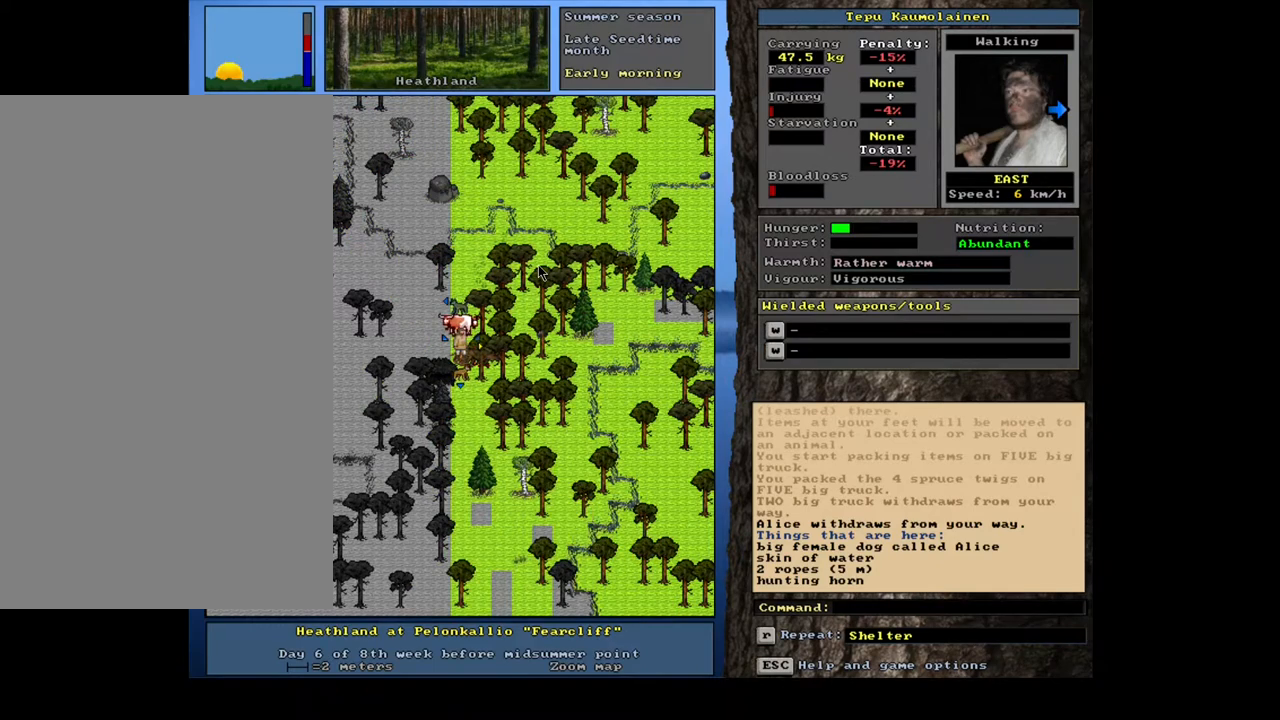
{"keys": ["shift_l"], "mouse": [], "events": [[300, "d", "down"], [367, "d", "up"], [467, "shift_l", "down"]]}
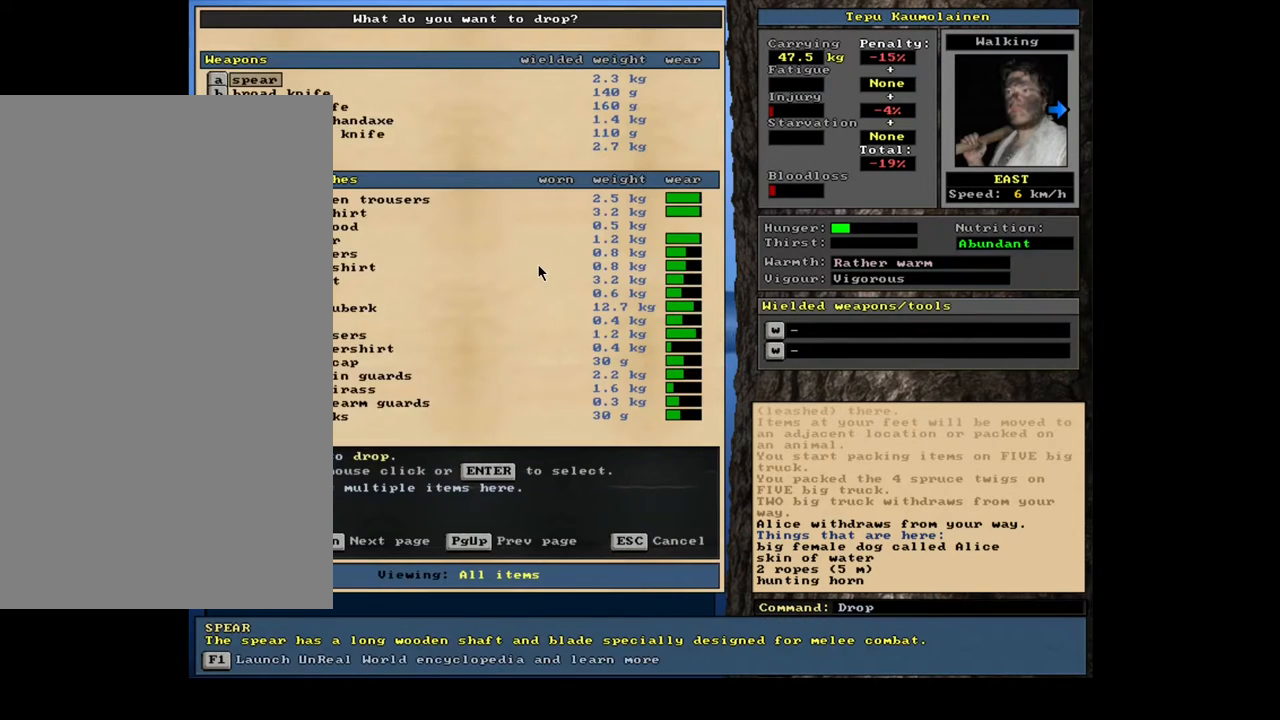
{"keys": ["space"], "mouse": [], "events": [[183, "equals", "down"], [267, "equals", "up"], [317, "shift_l", "up"], [500, "space", "down"]]}
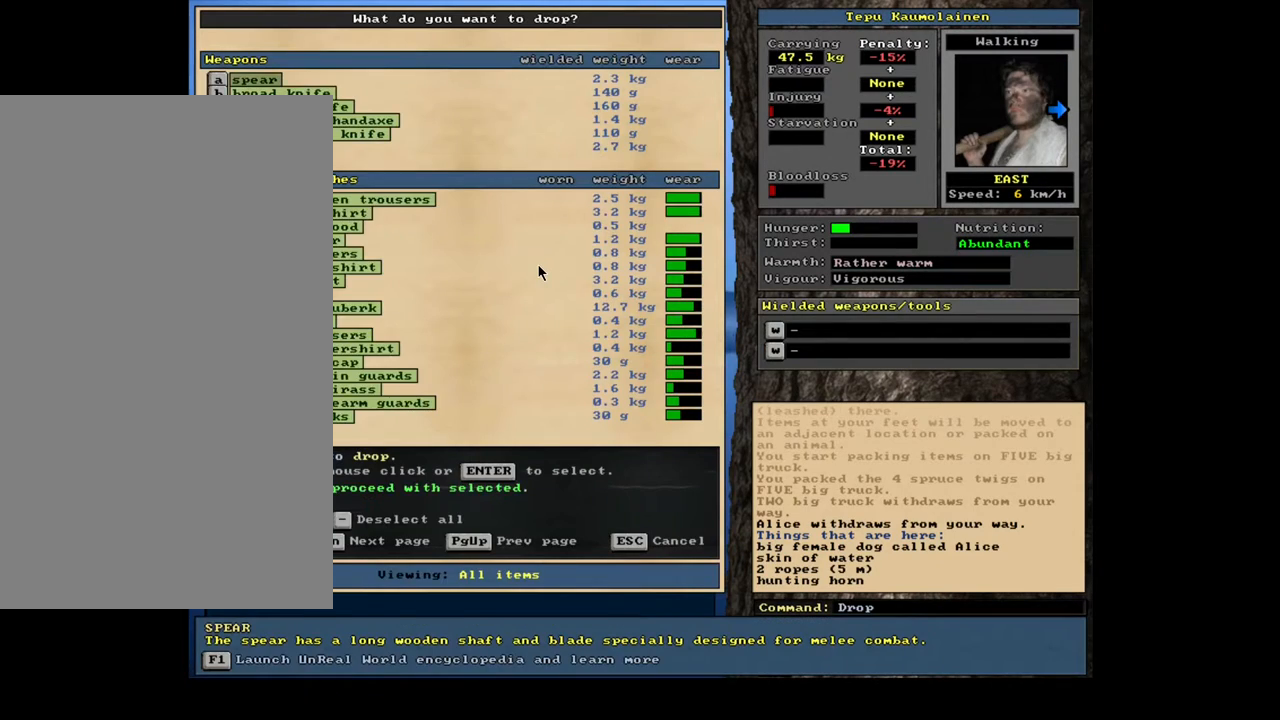
{"keys": ["space"], "mouse": [], "events": [[117, "space", "up"], [483, "space", "down"]]}
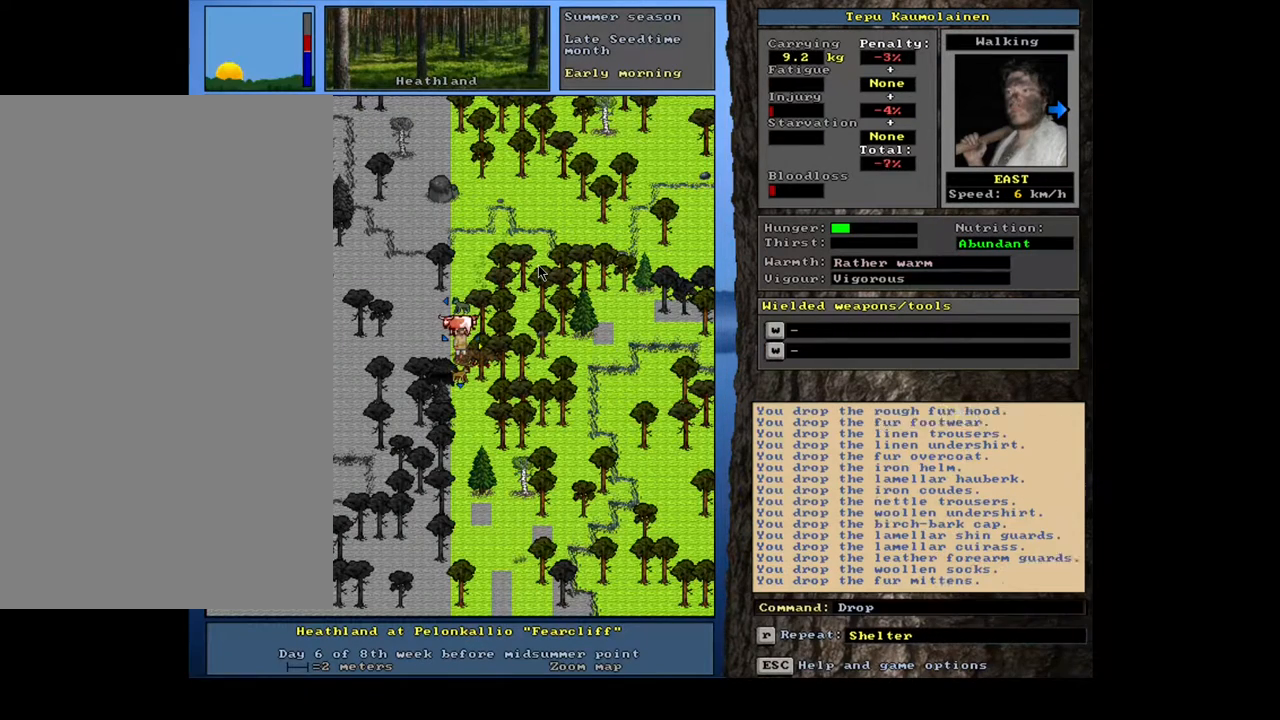
{"keys": [], "mouse": [], "events": [[83, "space", "up"]]}
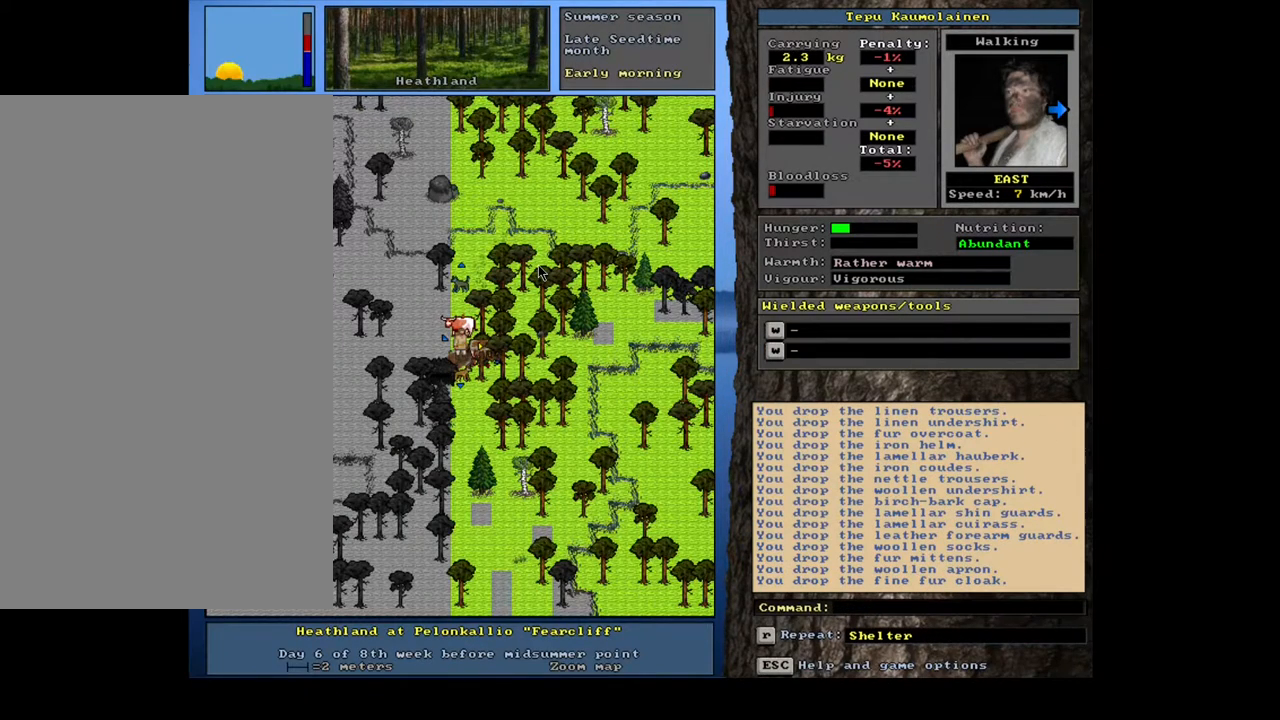
{"keys": [], "mouse": [], "events": [[317, "g", "down"], [400, "g", "up"]]}
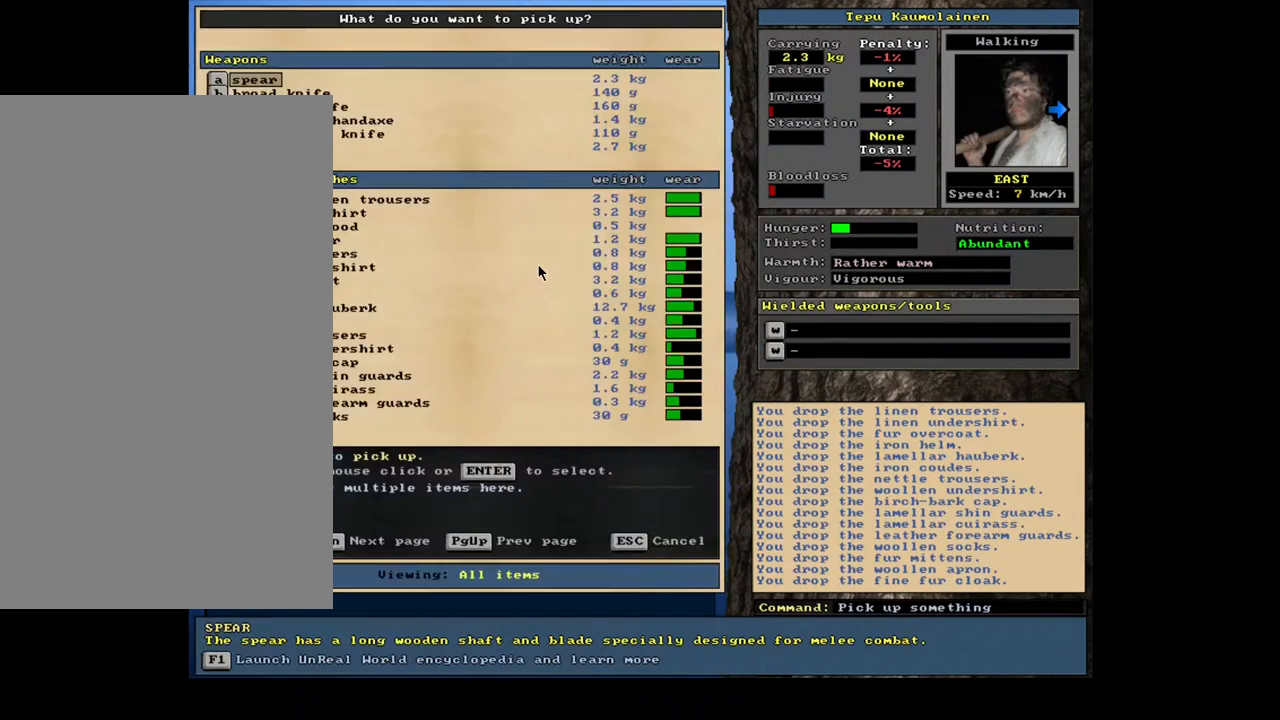
{"keys": [], "mouse": [], "events": [[33, "tab", "down"], [83, "m", "down"], [150, "tab", "up"], [183, "m", "up"]]}